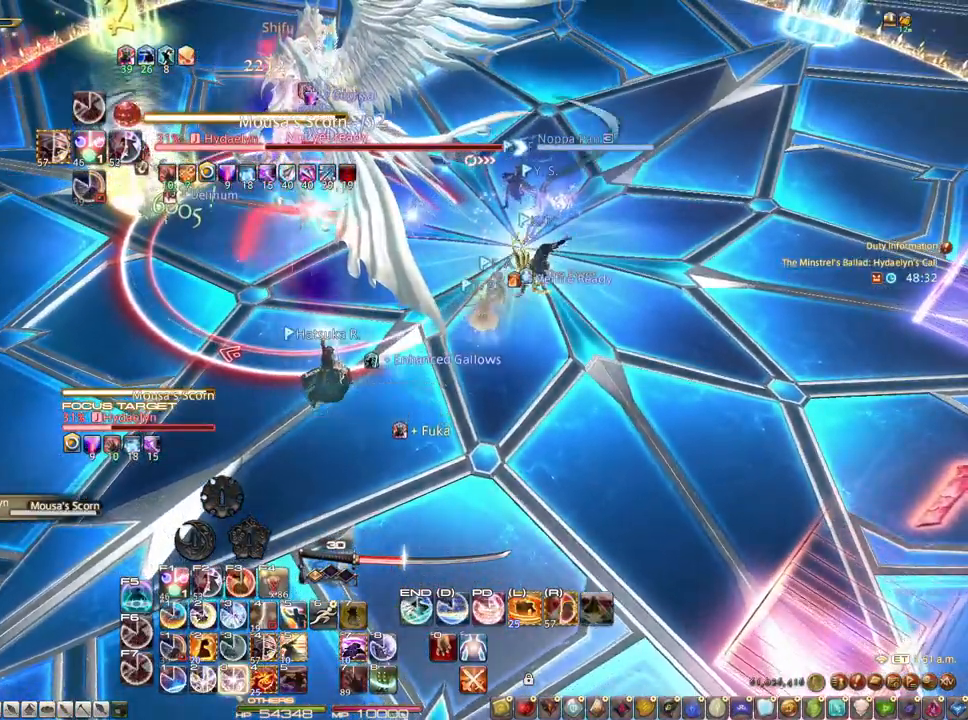
Gameplay with keyboard and mouse; each line is a JSON object with the keys and mouse buttons held at the frame after it. "events" lists presses ("down") and releases ("up") of "1", "2", "3", "4", "5", "a", "alt", "c", "caps_lock", "ctrl", "d", "e", "f", "g", "q", "r", "s", "shift", "space", "t", "tab", "v", "w", "x", "z", "mouse_left", "mouse_wheel" and "mouse_right" between this image and that frame as [ms after this image, input, new state], when the widget could be followed in between. "mouse_left", "mouse_wheel", "mouse_right" = the "left", "wheel", "right" buttons of the "mouse" list. No other keys are recorded. "wheel" means that the mouse wheel is clicked or scrolled. Not read: mouse_move.
{"keys": ["3"], "mouse": ["right"], "events": [[67, "3", "up"], [117, "3", "down"], [200, "3", "up"], [250, "3", "down"], [300, "3", "up"], [350, "3", "down"]]}
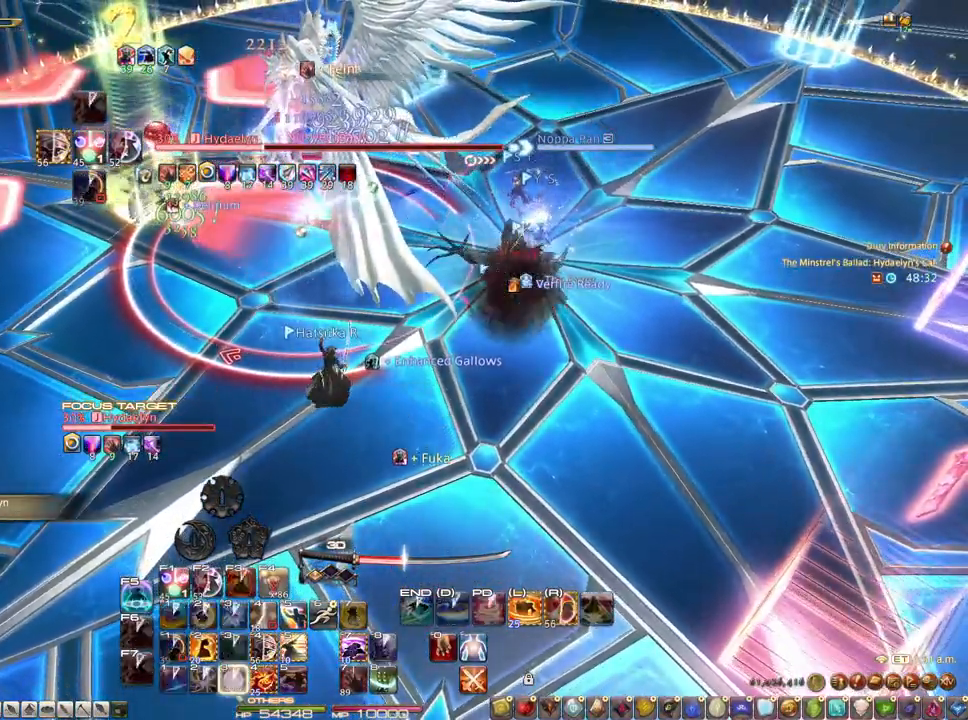
{"keys": ["d"], "mouse": ["left", "right"], "events": [[133, "d", "down"], [167, "3", "up"], [267, "mouse_left", "down"], [367, "mouse_left", "up"], [500, "mouse_left", "down"]]}
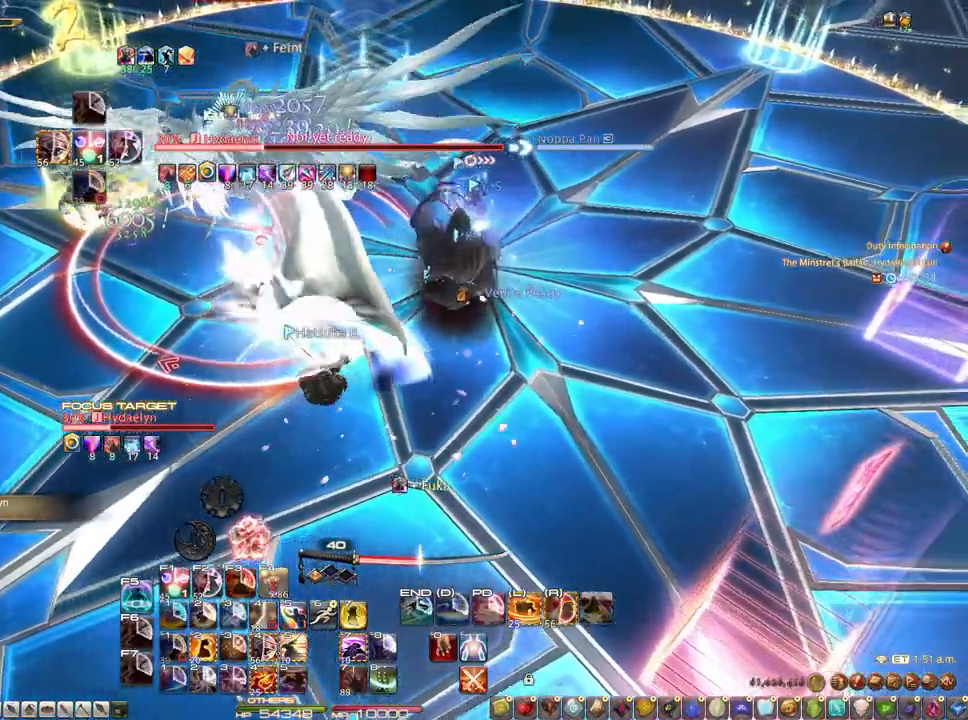
{"keys": ["d"], "mouse": ["right"], "events": [[133, "mouse_left", "up"], [283, "mouse_left", "down"], [433, "mouse_left", "up"]]}
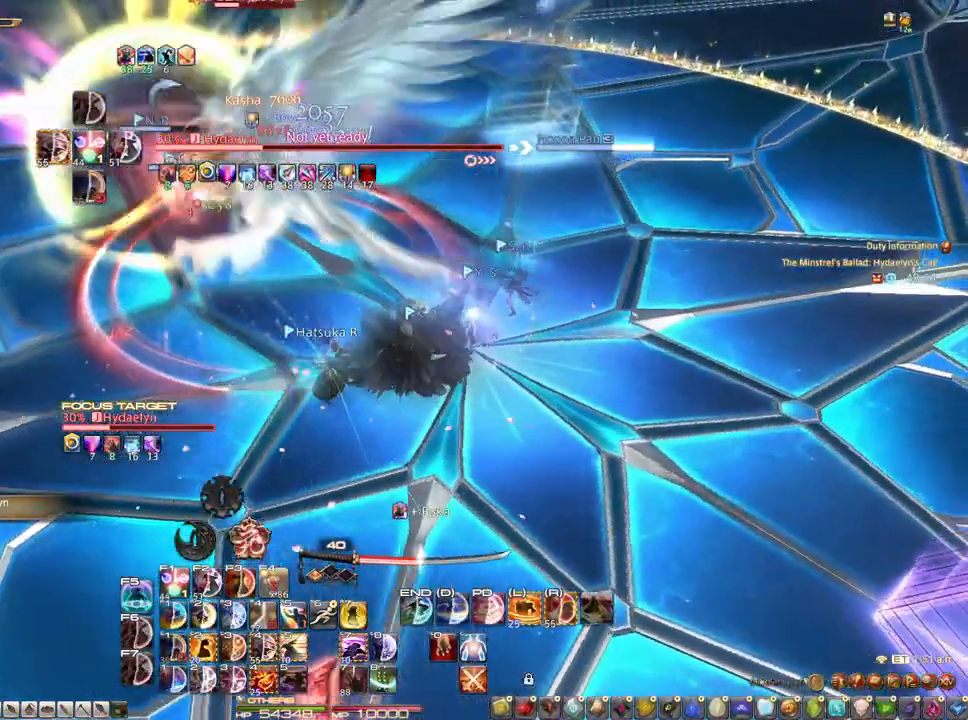
{"keys": [], "mouse": ["right"], "events": [[167, "d", "up"], [200, "mouse_left", "down"], [250, "1", "down"], [350, "1", "up"], [350, "mouse_left", "up"], [400, "1", "down"], [483, "1", "up"]]}
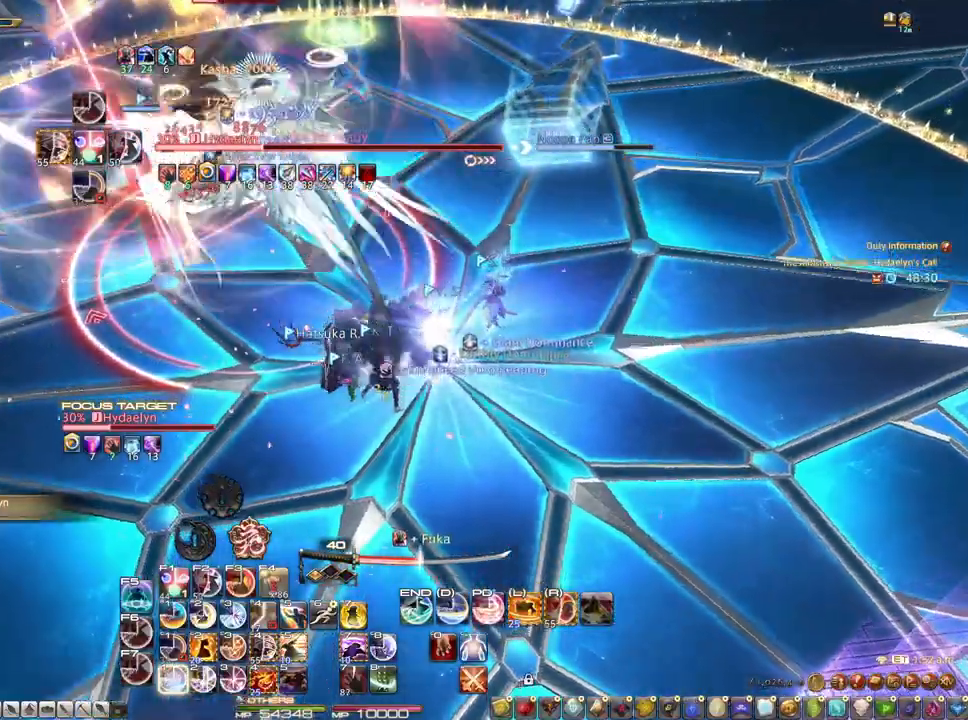
{"keys": ["1"], "mouse": ["right"], "events": [[83, "1", "down"], [217, "1", "up"], [317, "1", "down"], [400, "1", "up"], [450, "1", "down"]]}
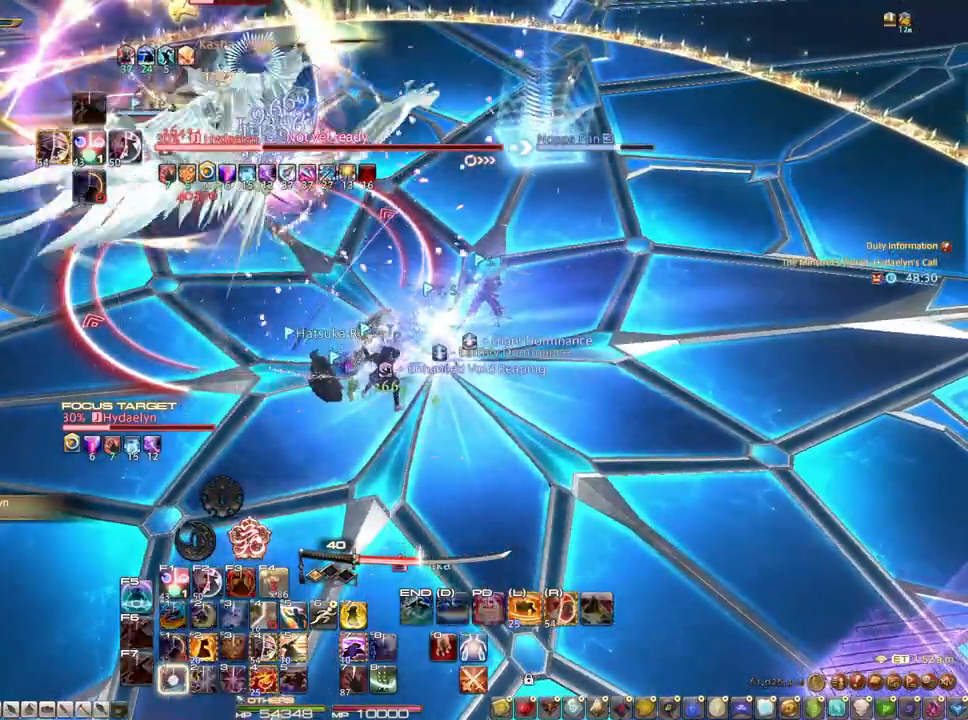
{"keys": ["ctrl"], "mouse": ["right"], "events": [[200, "1", "up"], [467, "ctrl", "down"]]}
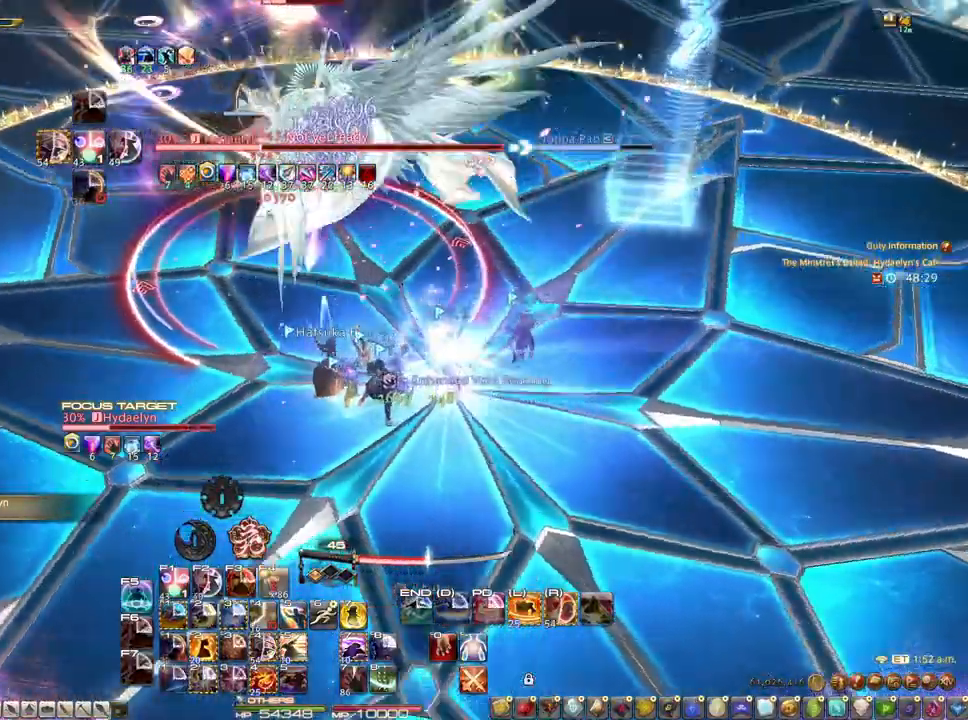
{"keys": ["alt"], "mouse": ["left", "right"], "events": [[67, "ctrl", "up"], [67, "mouse_left", "down"], [250, "alt", "down"]]}
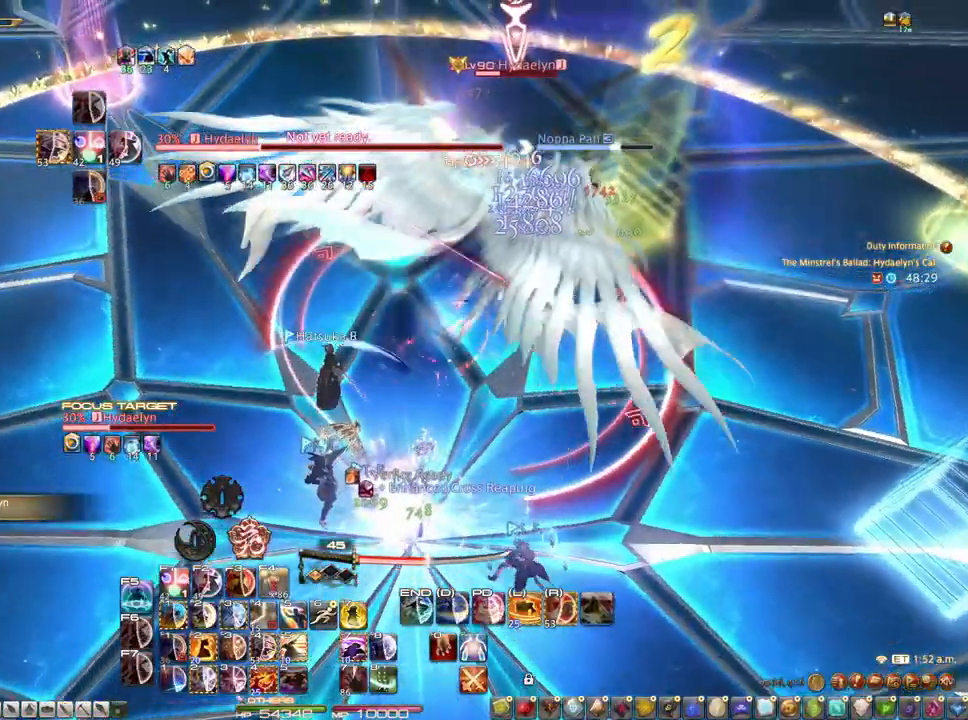
{"keys": ["1", "alt"], "mouse": ["right"], "events": [[33, "1", "down"], [83, "mouse_left", "up"], [267, "1", "up"], [317, "1", "down"]]}
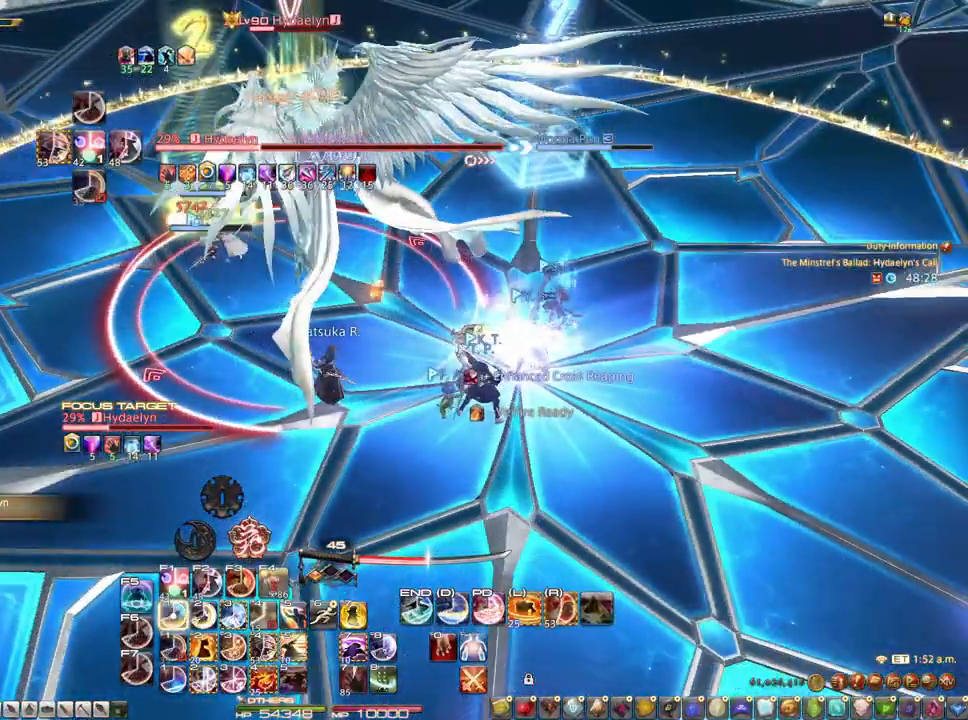
{"keys": ["alt"], "mouse": ["right"], "events": [[100, "1", "up"], [150, "1", "down"], [233, "1", "up"], [283, "1", "down"], [333, "1", "up"], [417, "1", "down"], [467, "1", "up"]]}
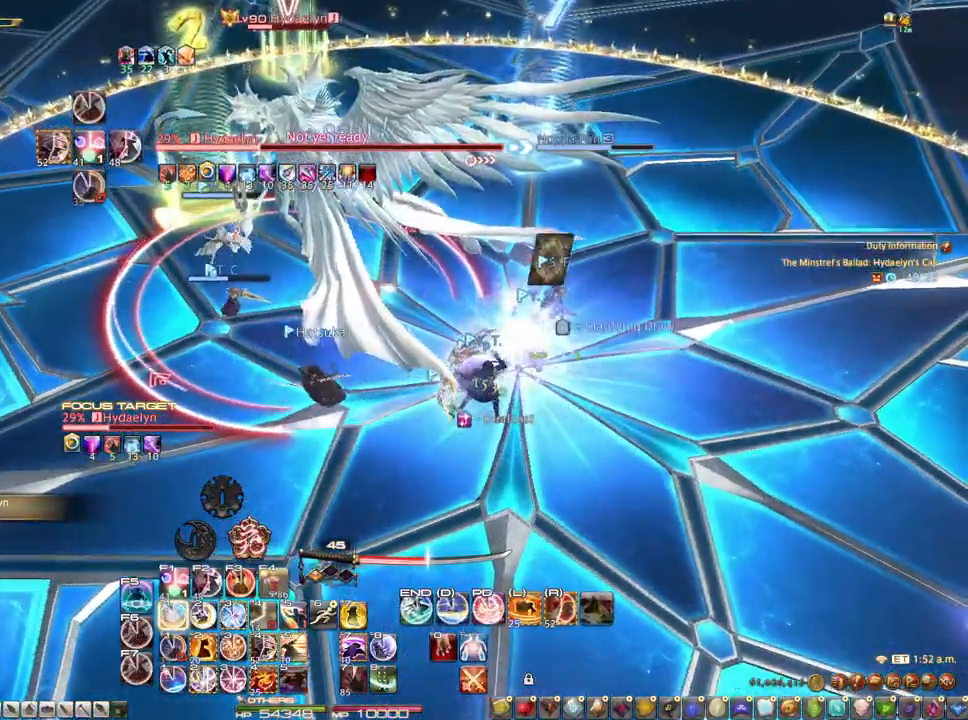
{"keys": ["d", "s"], "mouse": ["right"], "events": [[67, "1", "down"], [200, "1", "up"], [200, "alt", "up"], [350, "d", "down"], [400, "s", "down"]]}
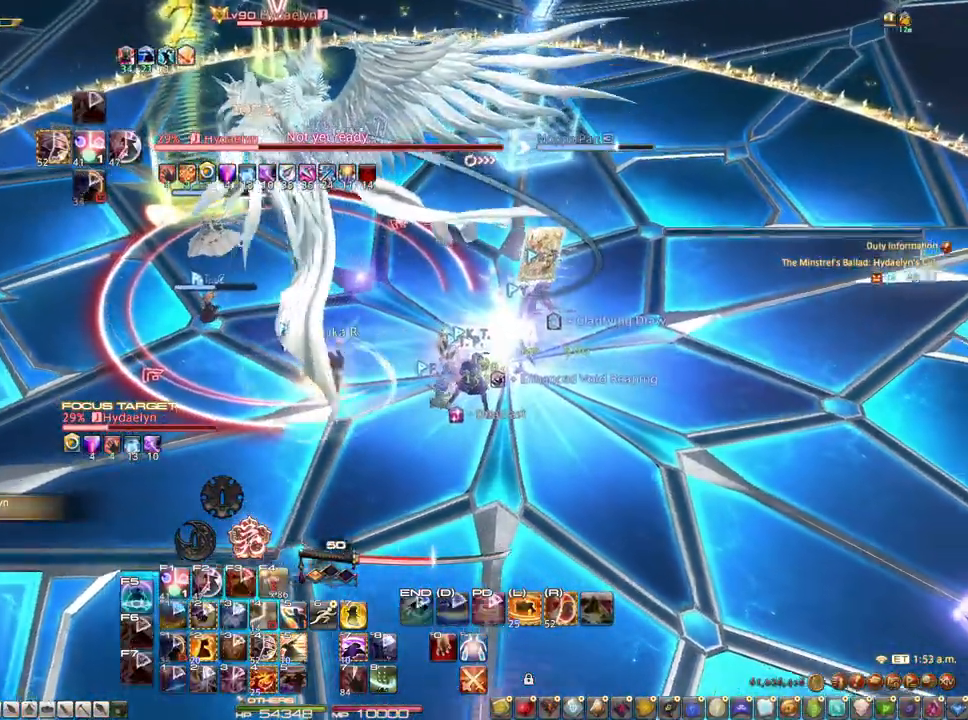
{"keys": ["2", "ctrl"], "mouse": ["right"], "events": [[33, "d", "up"], [33, "s", "up"], [217, "ctrl", "down"], [367, "2", "down"]]}
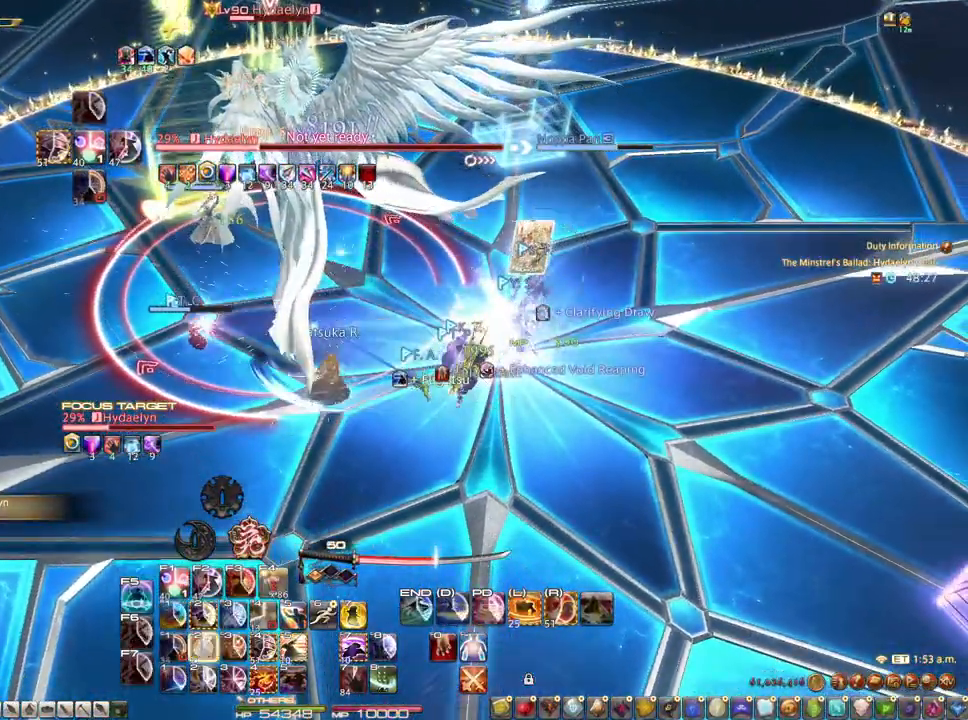
{"keys": ["ctrl"], "mouse": ["right"], "events": [[50, "2", "up"], [50, "ctrl", "up"], [233, "d", "down"], [383, "mouse_left", "down"], [433, "d", "up"], [467, "ctrl", "down"], [467, "mouse_left", "up"]]}
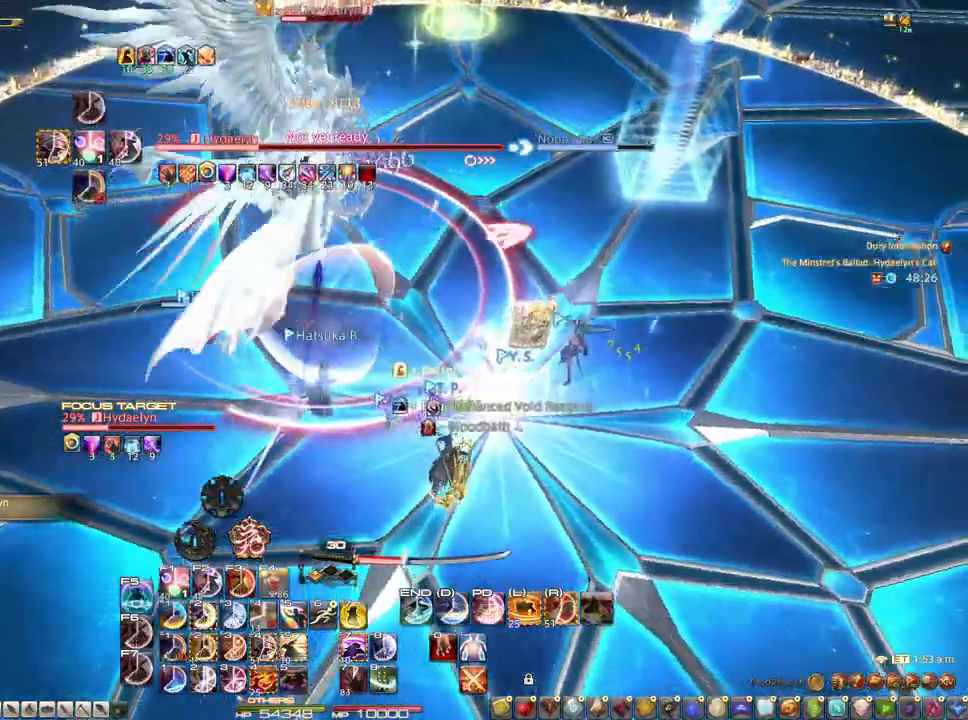
{"keys": ["ctrl"], "mouse": ["right"], "events": [[117, "3", "down"], [250, "3", "up"], [300, "3", "down"], [383, "3", "up"], [433, "3", "down"], [483, "3", "up"]]}
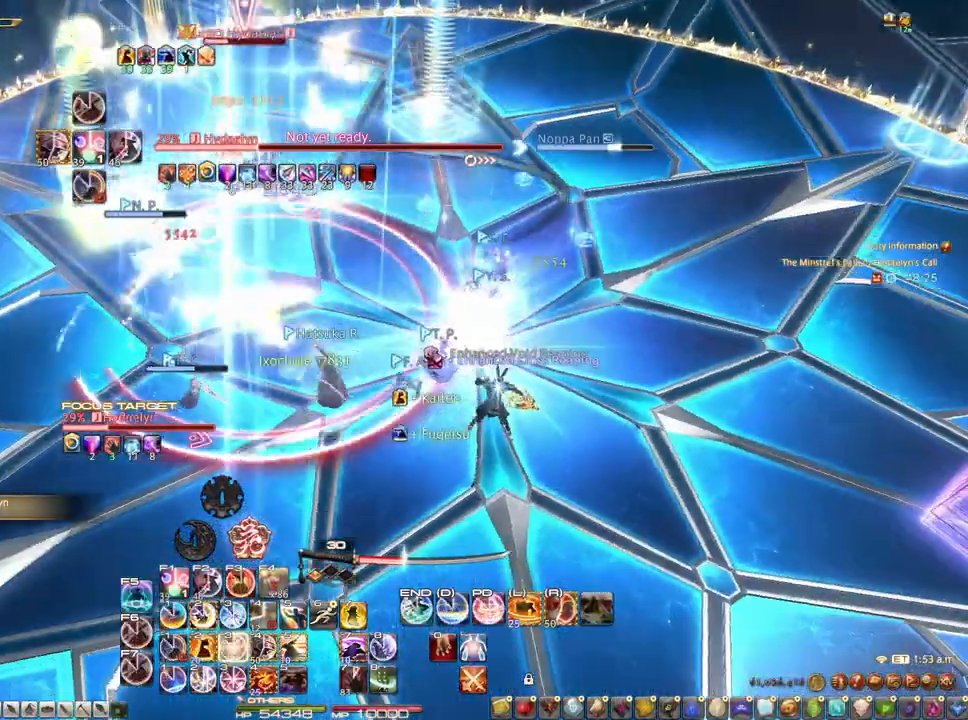
{"keys": ["3", "ctrl"], "mouse": [], "events": [[33, "mouse_right", "up"], [83, "3", "down"], [133, "3", "up"], [217, "3", "down"], [267, "3", "up"], [317, "3", "down"]]}
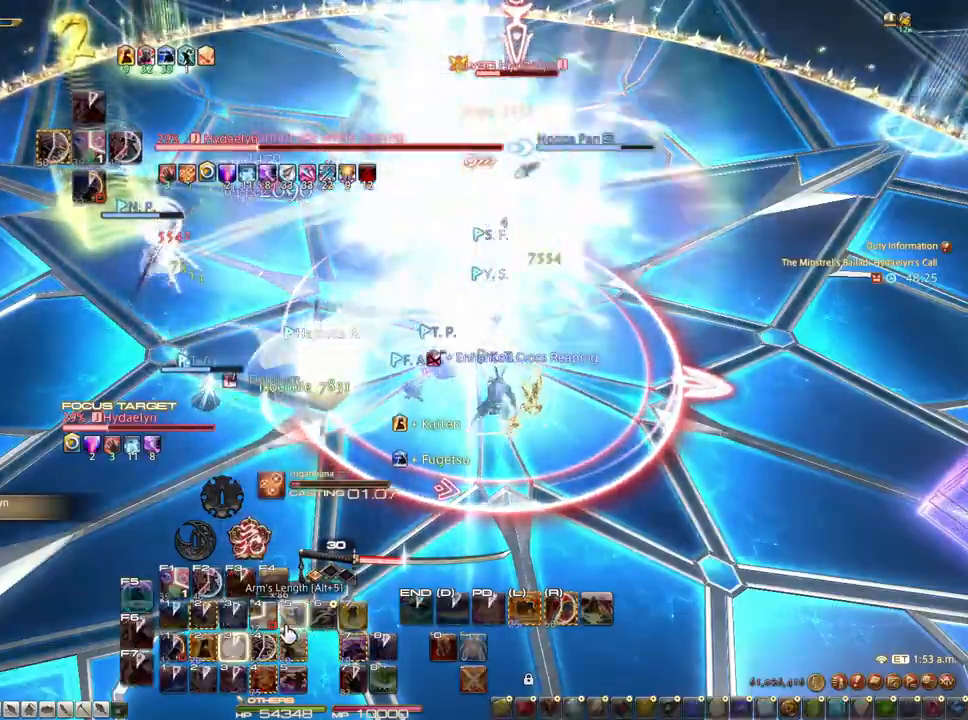
{"keys": [], "mouse": [], "events": [[50, "3", "up"], [100, "3", "down"], [417, "3", "up"], [417, "ctrl", "up"]]}
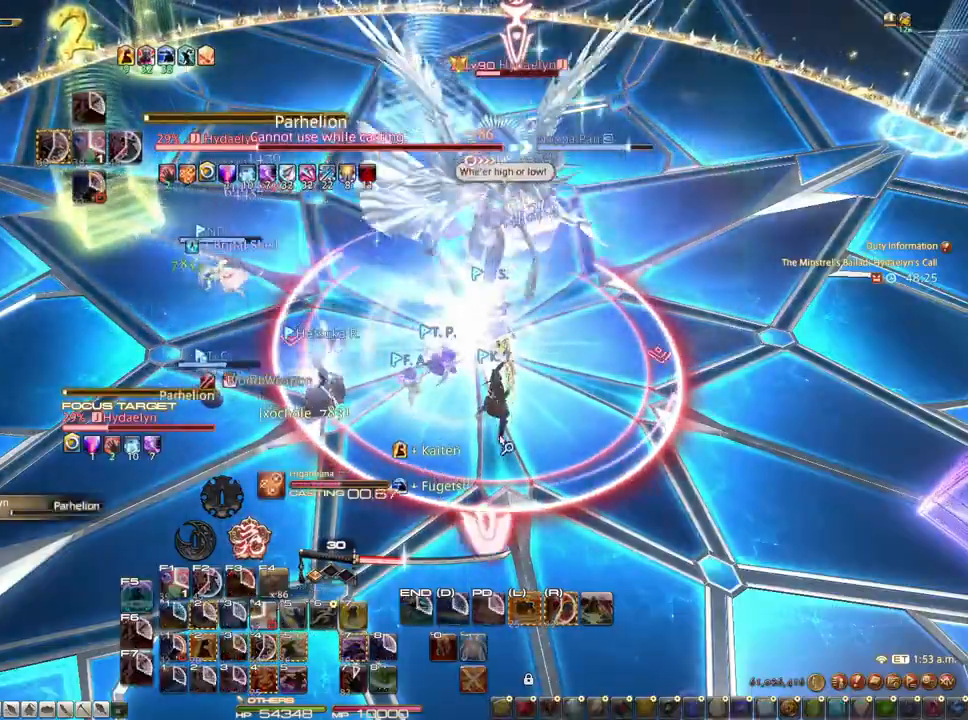
{"keys": ["d"], "mouse": ["right"], "events": [[17, "mouse_right", "down"], [300, "d", "down"]]}
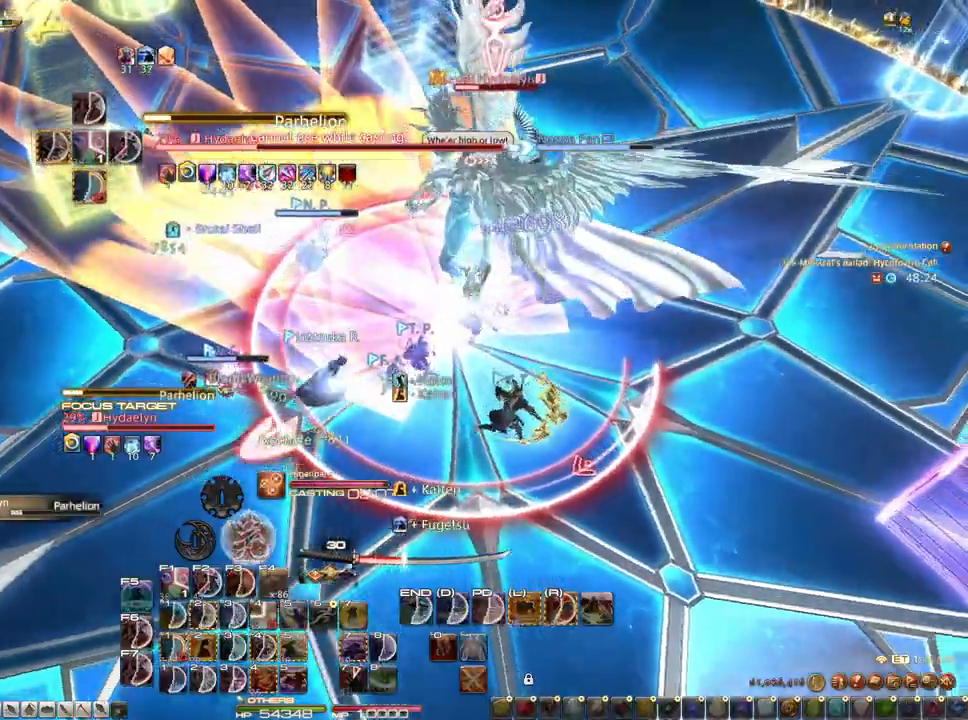
{"keys": ["d"], "mouse": ["right"], "events": []}
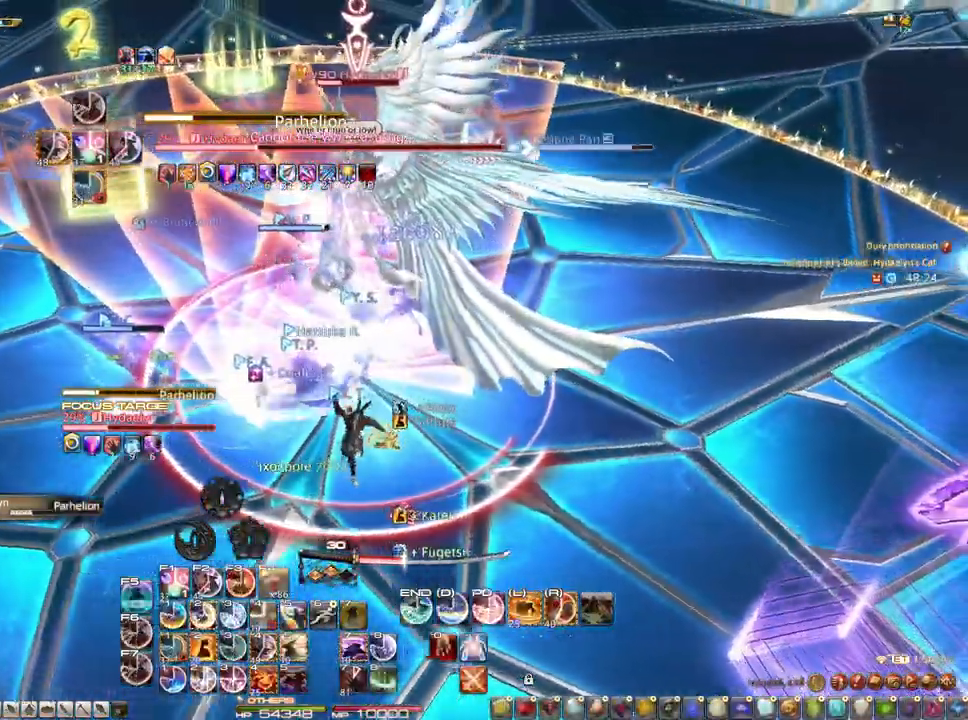
{"keys": ["d"], "mouse": ["right"], "events": []}
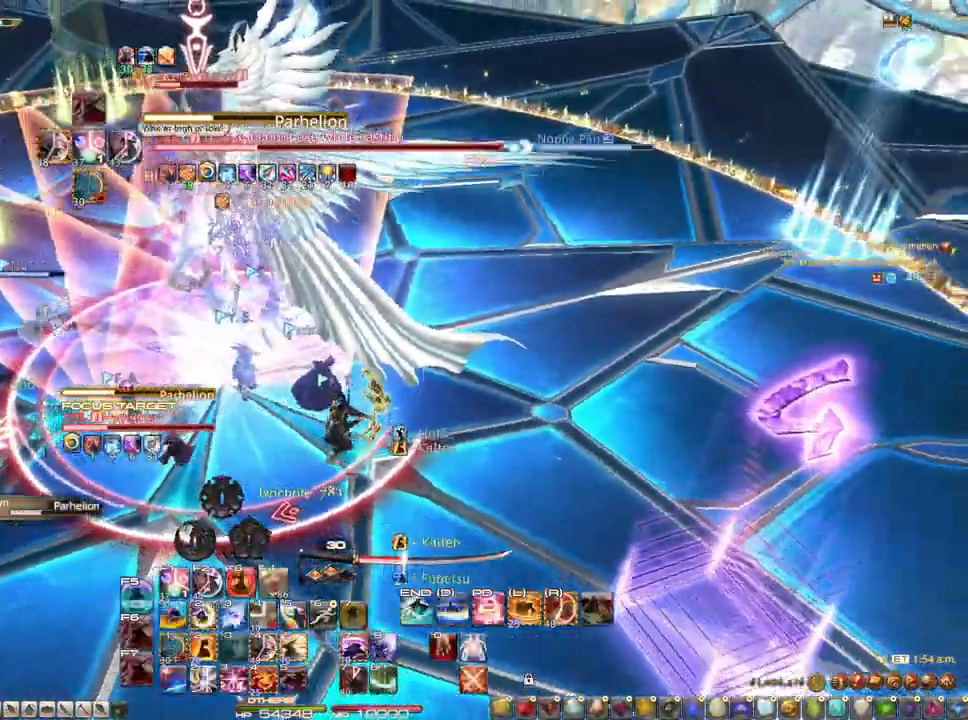
{"keys": ["d", "s"], "mouse": ["right"], "events": [[117, "alt", "down"], [117, "d", "up"], [117, "mouse_left", "down"], [200, "2", "down"], [300, "2", "up"], [300, "mouse_left", "up"], [350, "alt", "up"], [433, "d", "down"], [433, "s", "down"]]}
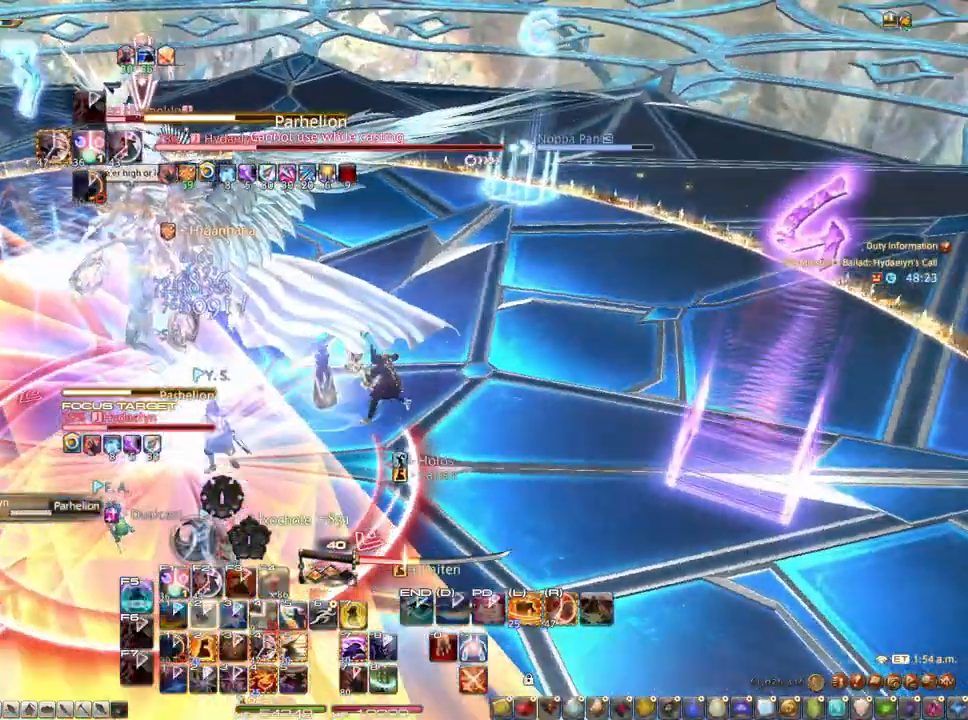
{"keys": ["s"], "mouse": ["right"], "events": [[500, "d", "up"]]}
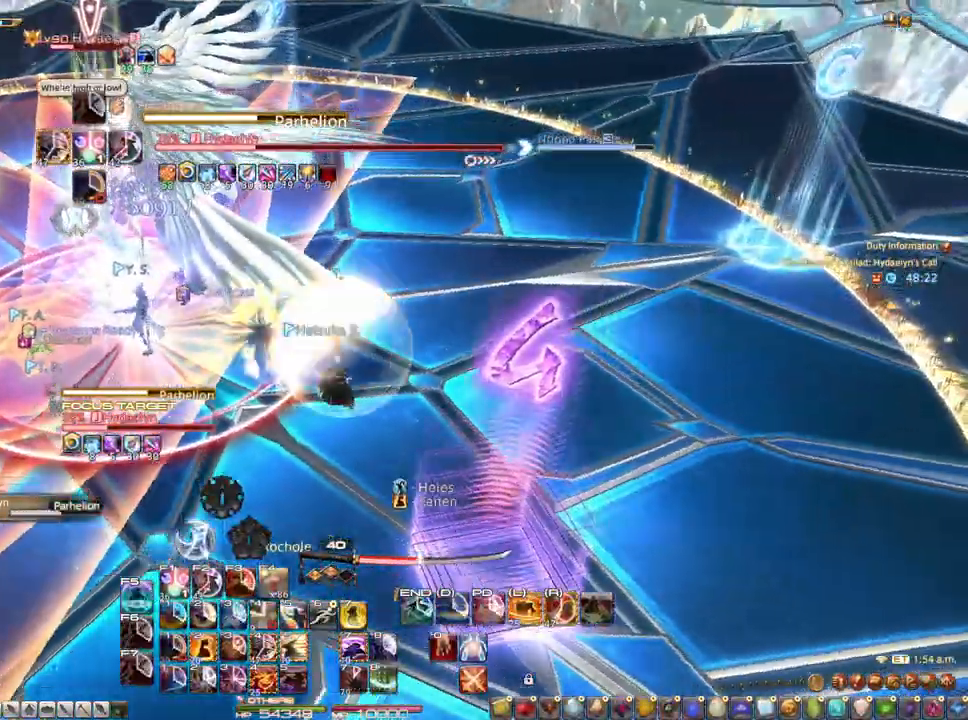
{"keys": [], "mouse": ["right"], "events": [[100, "s", "up"], [233, "4", "down"], [283, "4", "up"]]}
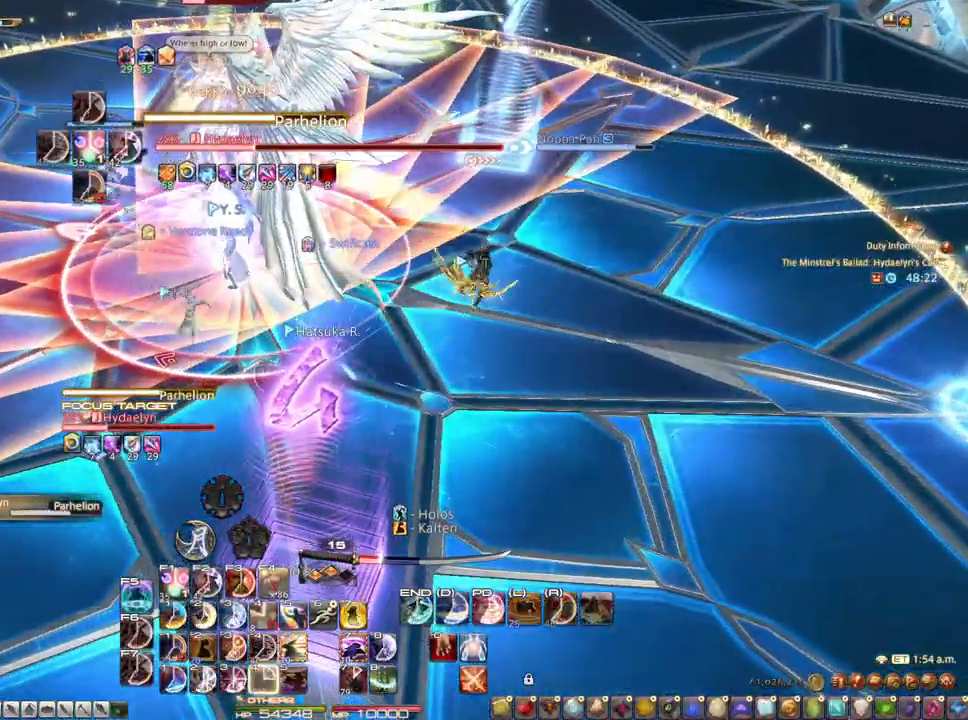
{"keys": [], "mouse": ["right"], "events": [[17, "s", "down"], [67, "z", "down"], [433, "s", "up"], [433, "z", "up"]]}
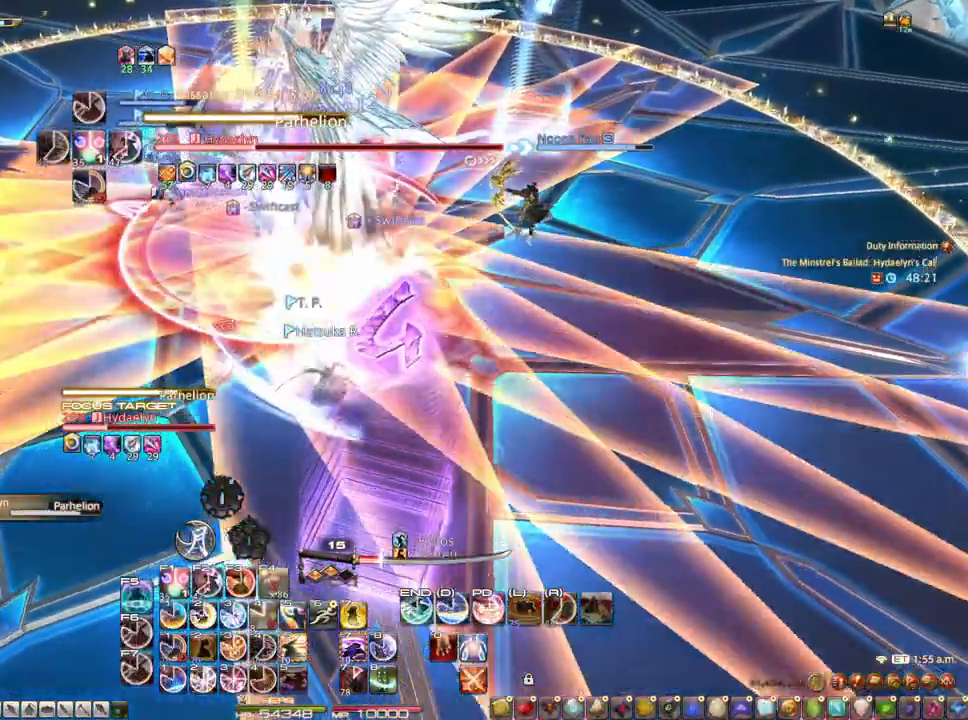
{"keys": ["1", "z"], "mouse": ["right"], "events": [[133, "1", "down"], [217, "1", "up"], [267, "mouse_left", "down"], [267, "z", "down"], [450, "mouse_left", "up"], [500, "1", "down"]]}
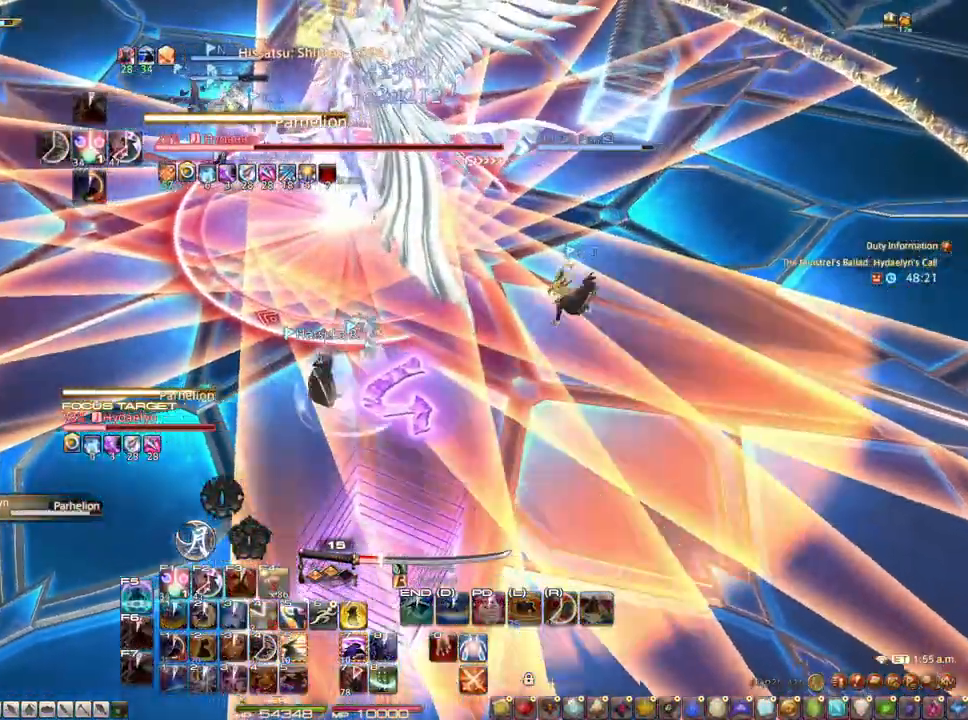
{"keys": ["s", "z"], "mouse": ["right"], "events": [[233, "1", "up"], [333, "s", "down"]]}
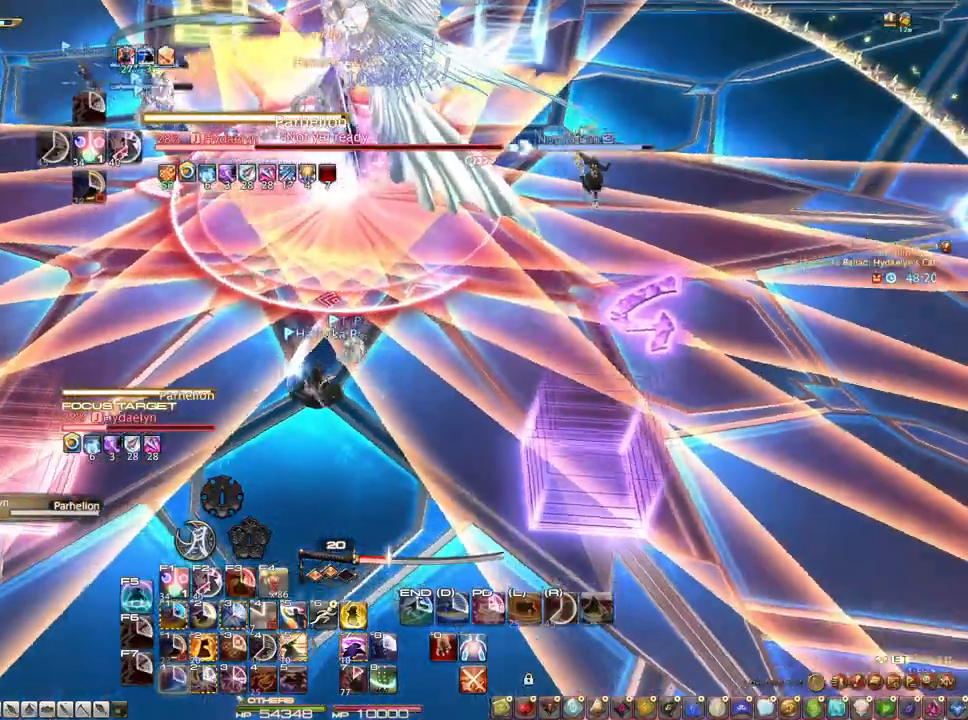
{"keys": [], "mouse": ["right"], "events": [[17, "s", "up"], [17, "z", "up"], [400, "4", "down"], [433, "4", "up"]]}
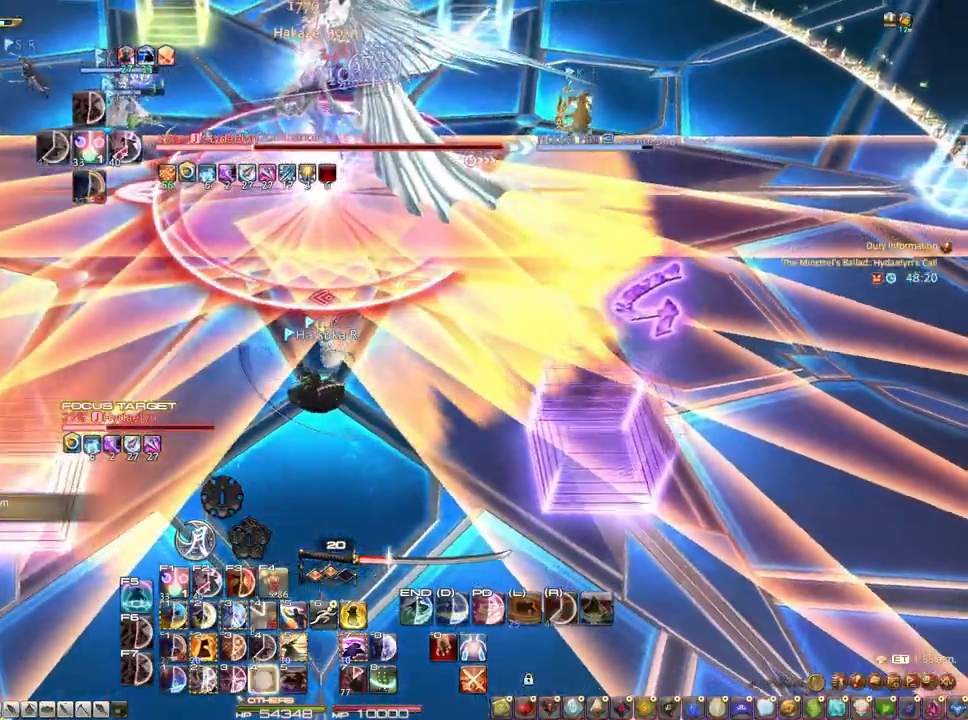
{"keys": ["alt"], "mouse": ["right"], "events": [[450, "alt", "down"]]}
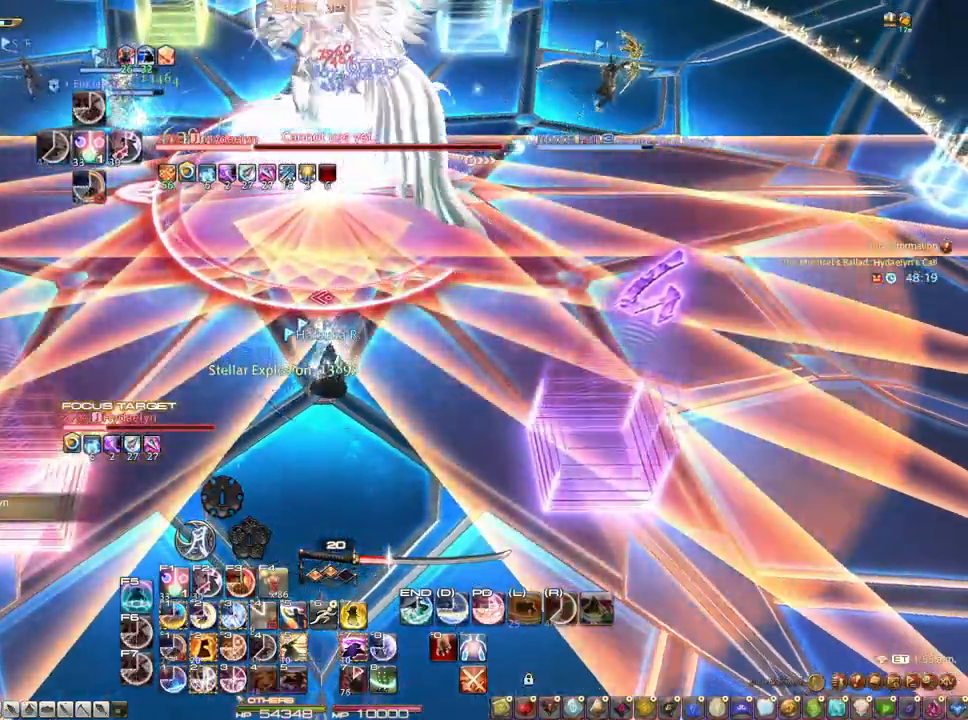
{"keys": ["alt"], "mouse": ["right"], "events": [[100, "mouse_left", "down"], [150, "3", "down"], [233, "mouse_left", "up"], [467, "3", "up"]]}
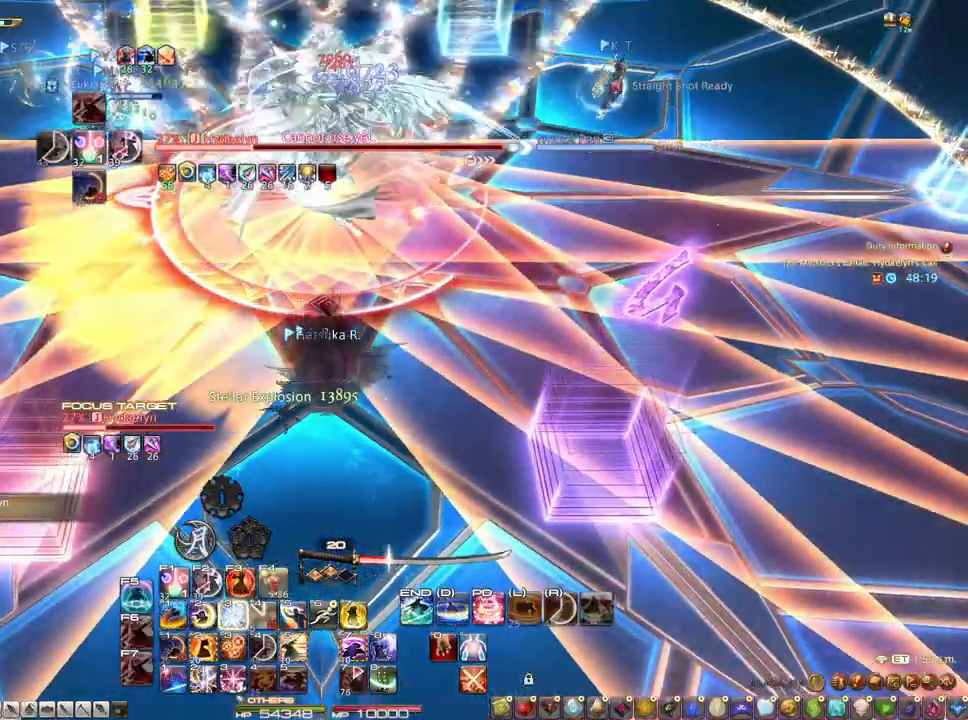
{"keys": [], "mouse": ["right"], "events": [[17, "3", "down"], [67, "3", "up"], [150, "3", "down"], [433, "3", "up"], [483, "alt", "up"]]}
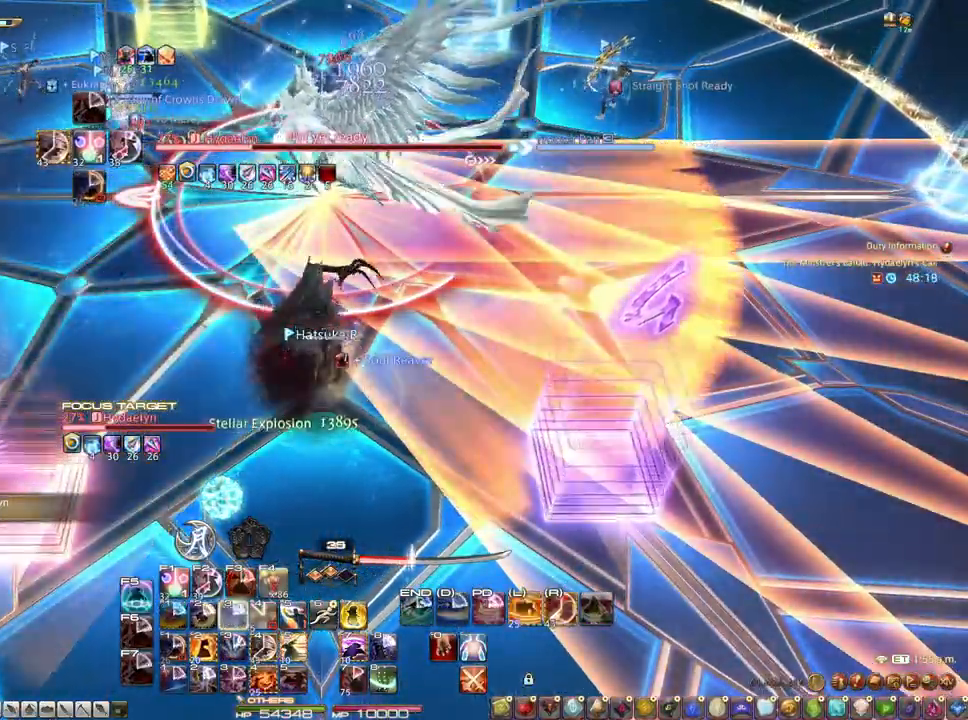
{"keys": [], "mouse": ["right"], "events": []}
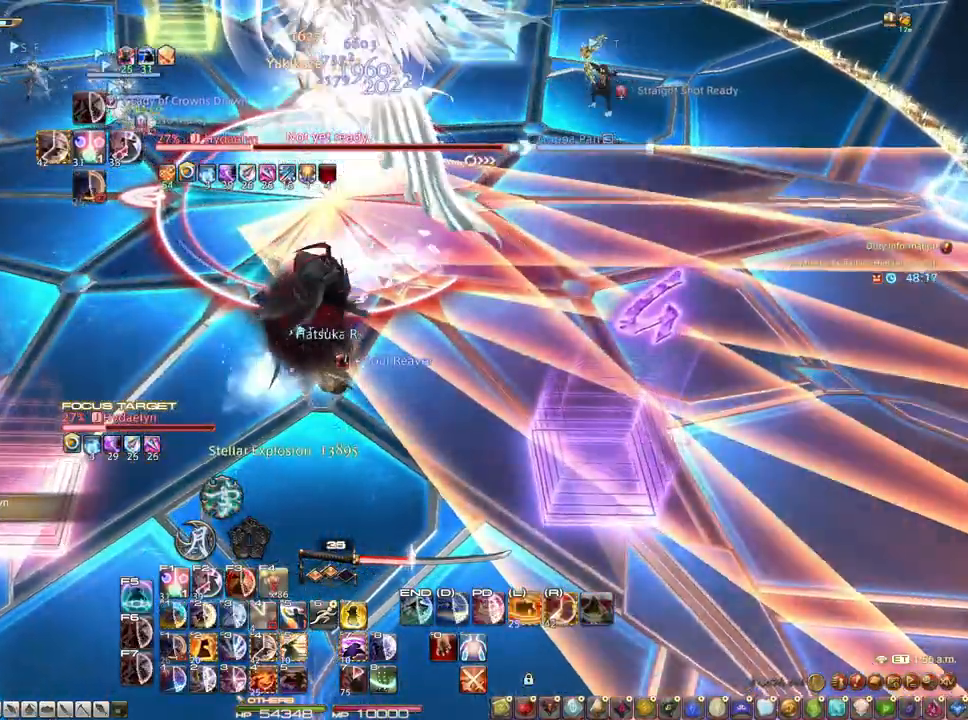
{"keys": [], "mouse": ["right"], "events": []}